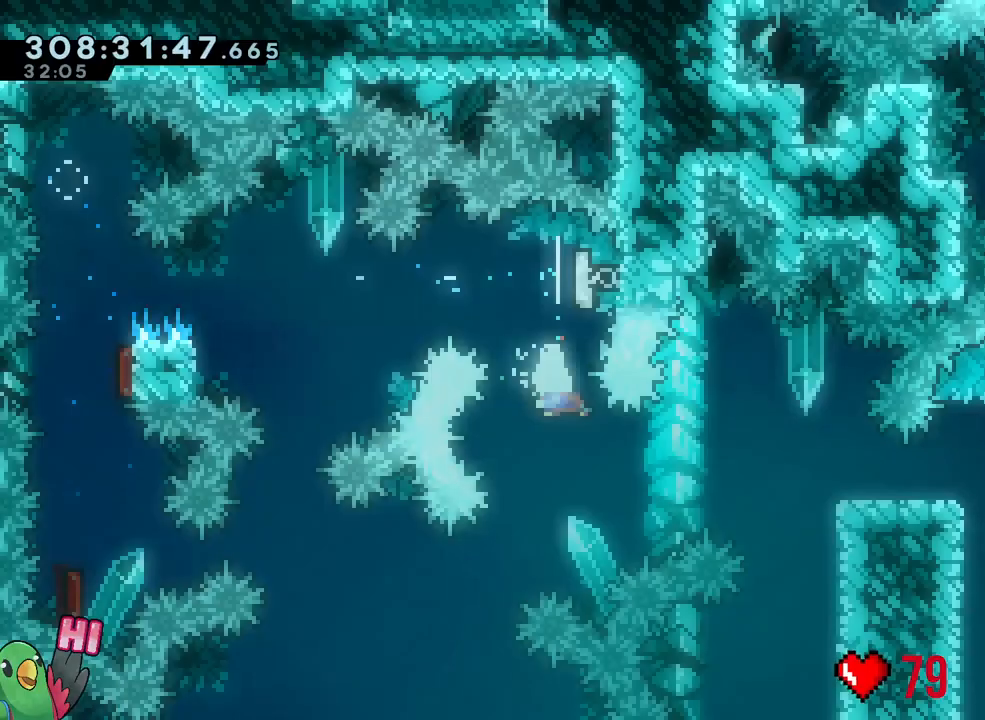
Gameplay with a controller (Nintendo layout); each line is a JSON object with the inputs held at the frame after it. "events" lists button and stick changes between this image and that frame as [ms after this image, input, new state], when the widget could be followed in between. Not read: HOME L3.
{"buttons": ["B", "L2"], "left_stick": "right", "right_stick": "center"}
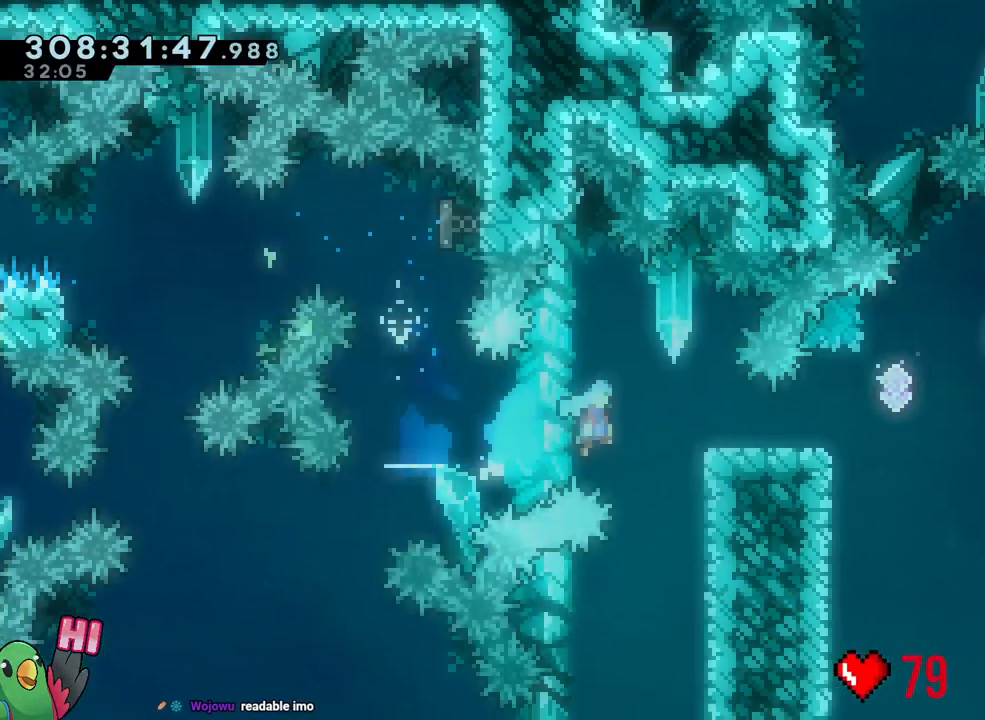
{"buttons": ["B", "L2"], "left_stick": "left", "right_stick": "center", "events": [[83, "B", "up"], [267, "B", "down"], [467, "left_stick", "left"]]}
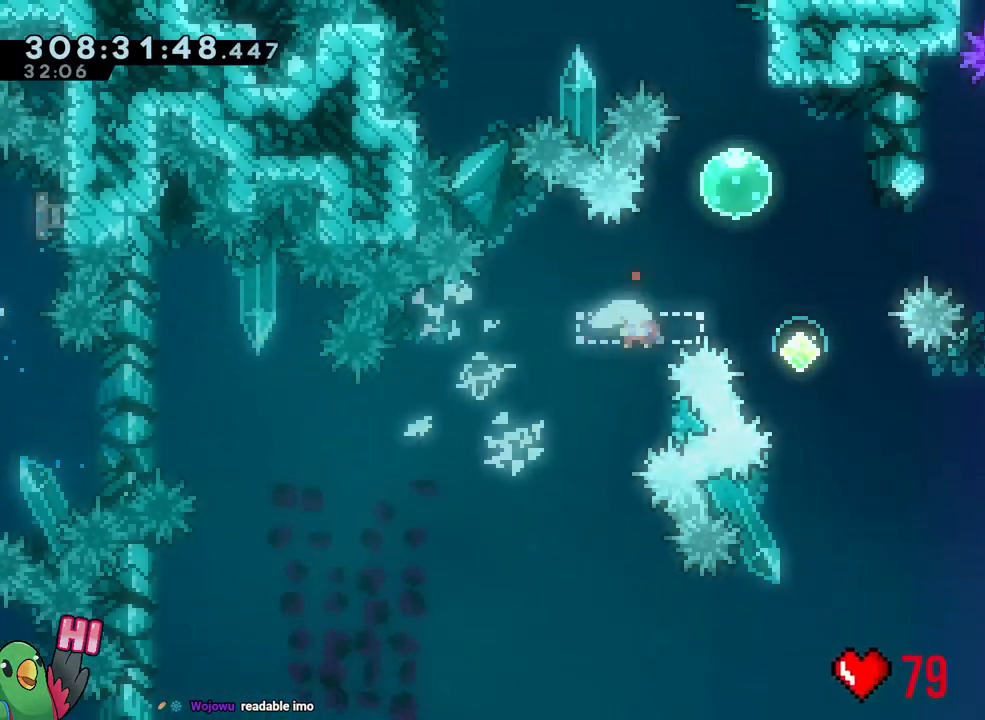
{"buttons": ["L2"], "left_stick": "down-right", "right_stick": "center", "events": [[33, "Y", "down"], [100, "Y", "up"], [117, "B", "up"], [150, "left_stick", "center"], [200, "B", "down"], [200, "left_stick", "down-right"], [383, "Y", "down"], [500, "B", "up"], [500, "Y", "up"]]}
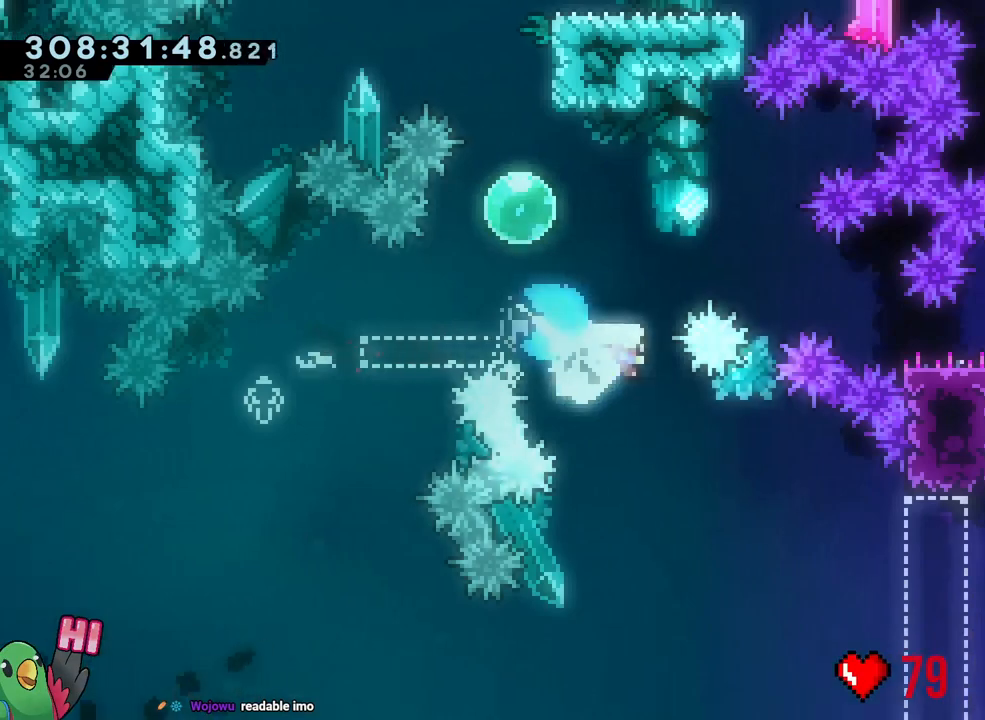
{"buttons": ["Y"], "left_stick": "up", "right_stick": "center", "events": [[350, "L2", "up"], [400, "L1", "down"], [400, "left_stick", "up"], [450, "Y", "down"], [483, "L1", "up"]]}
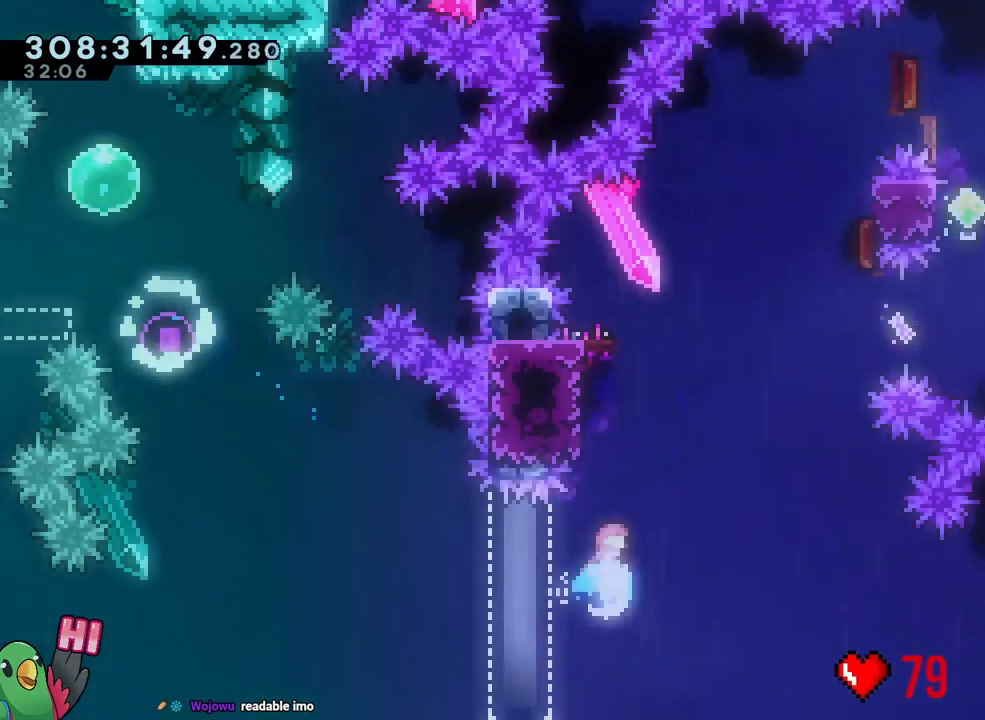
{"buttons": ["B", "X"], "left_stick": "right", "right_stick": "center", "events": [[83, "Y", "up"], [150, "left_stick", "center"], [183, "B", "down"], [283, "left_stick", "right"], [500, "X", "down"]]}
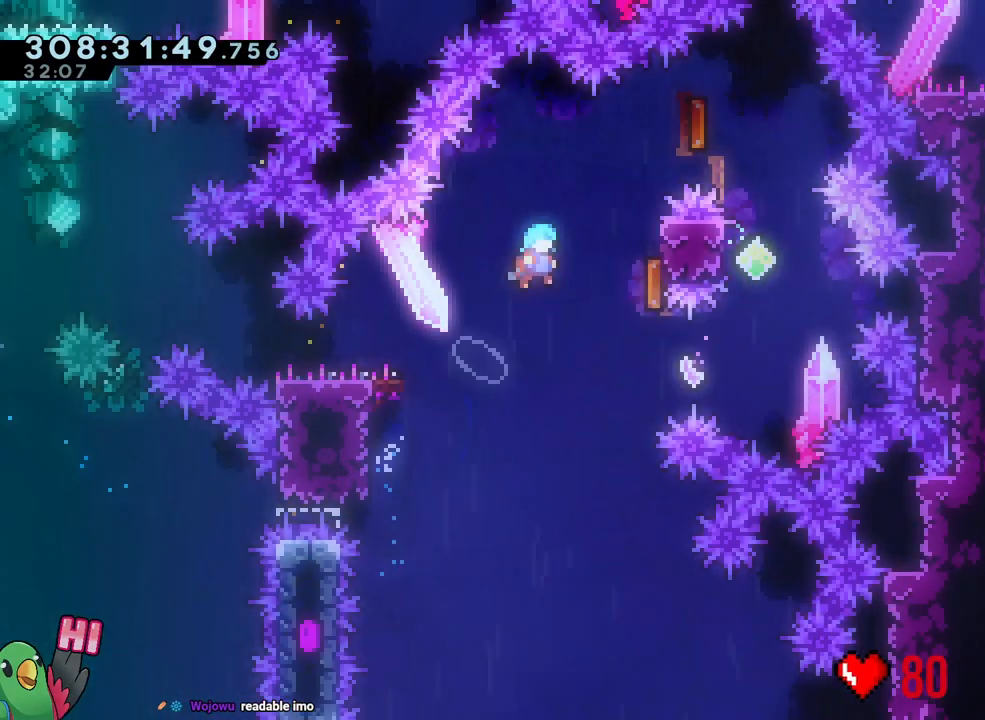
{"buttons": ["B", "R1"], "left_stick": "right", "right_stick": "center", "events": [[200, "X", "up"], [283, "B", "up"], [333, "R1", "down"], [383, "B", "down"], [417, "R1", "up"], [467, "R1", "down"]]}
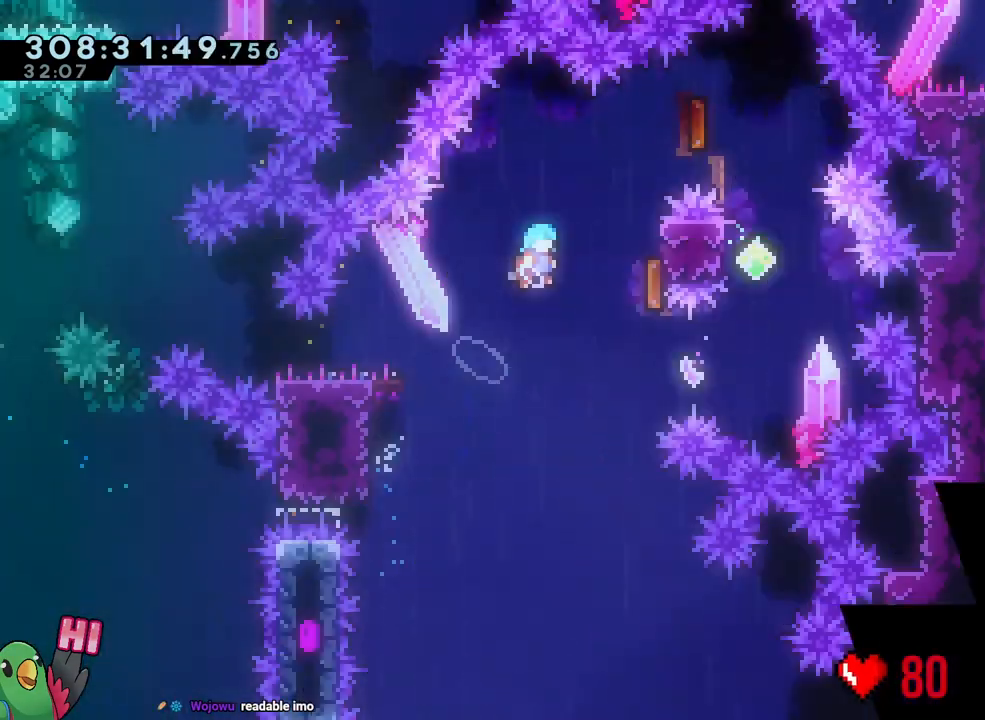
{"buttons": ["B", "Y", "R1"], "left_stick": "up-right", "right_stick": "center", "events": [[67, "X", "down"], [83, "R1", "up"], [117, "X", "up"], [350, "L1", "down"], [400, "left_stick", "up-right"], [417, "L1", "up"], [450, "R1", "down"], [450, "Y", "down"]]}
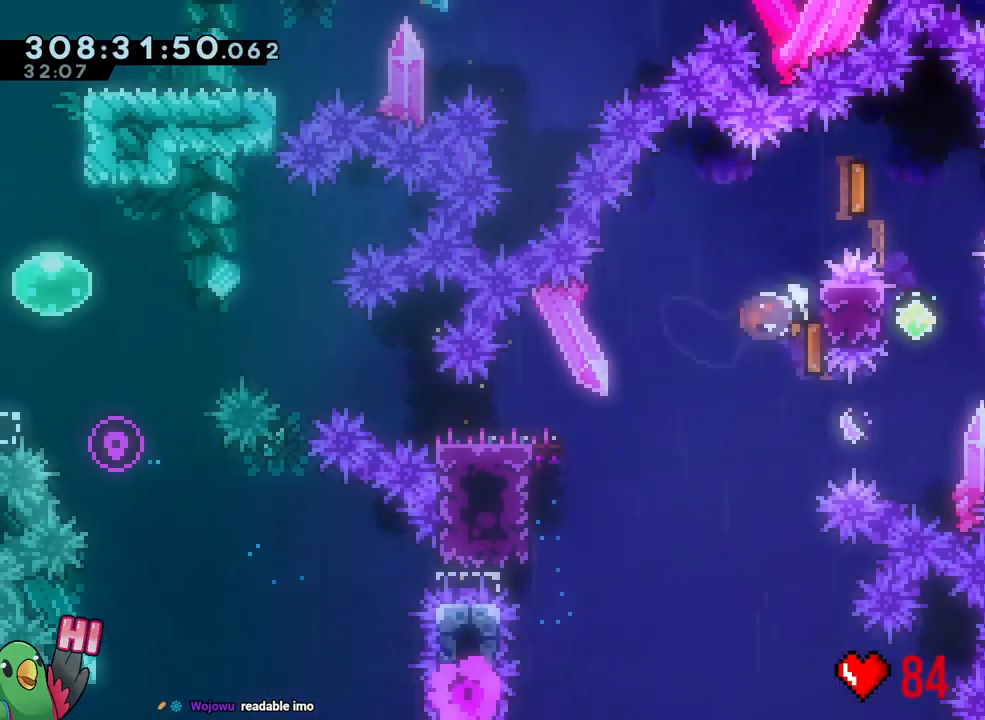
{"buttons": [], "left_stick": "center", "right_stick": "center", "events": [[100, "R1", "up"], [100, "Y", "up"], [150, "B", "up"], [350, "left_stick", "center"]]}
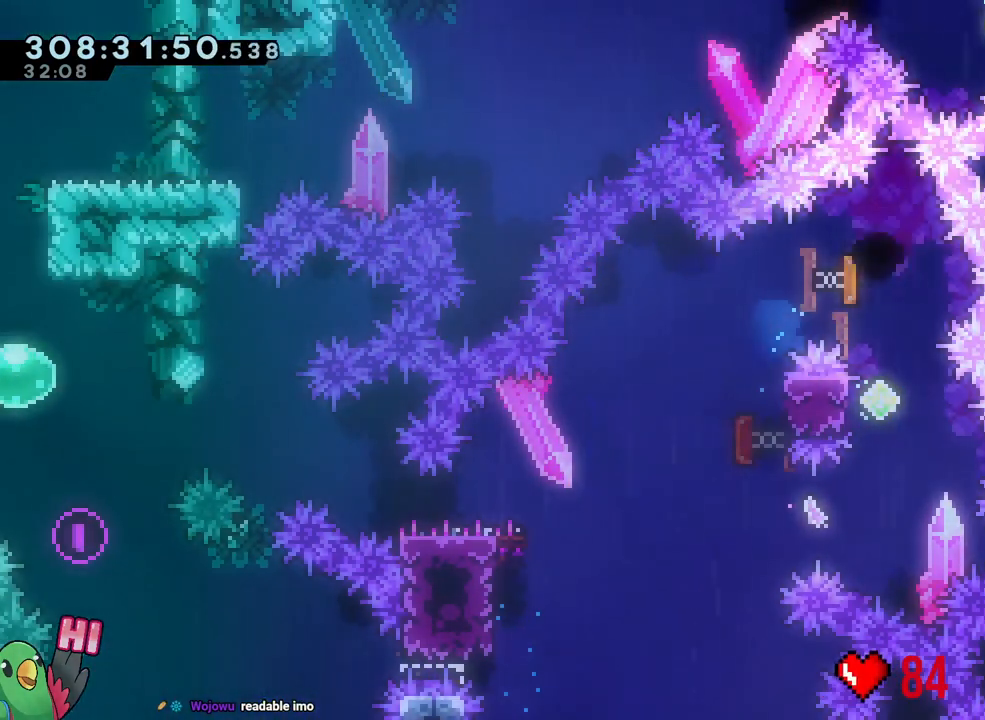
{"buttons": [], "left_stick": "center", "right_stick": "center", "events": [[100, "R2", "down"], [217, "R2", "up"]]}